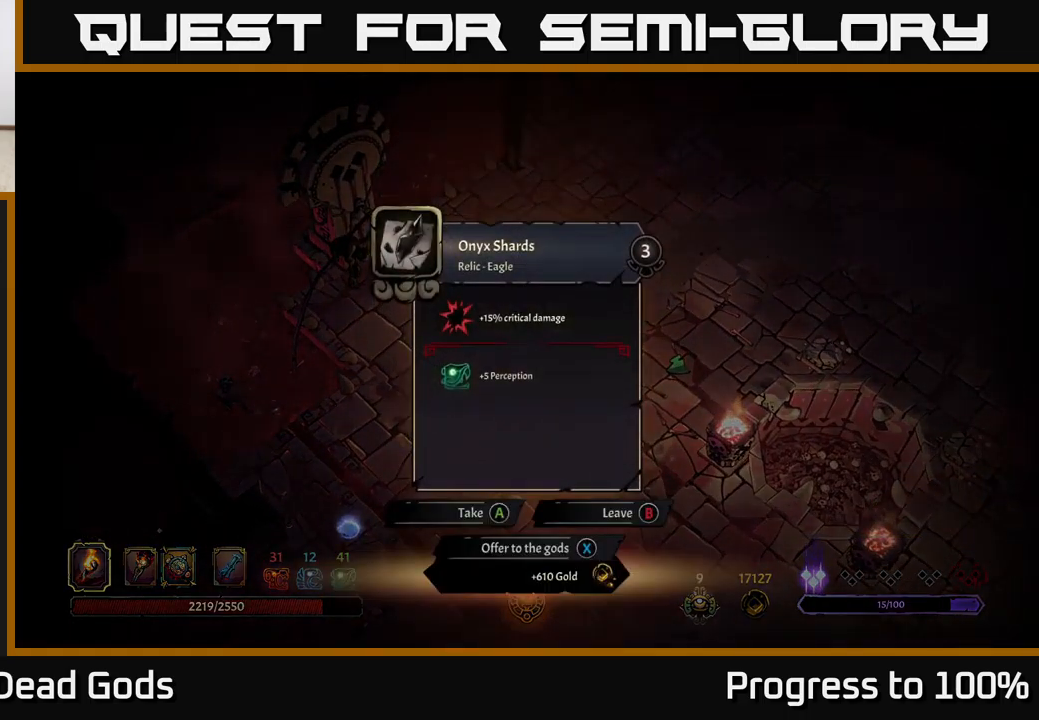
Gameplay with a controller (Xbox layout); each line is a JSON object with the inputs held at the frame after it. "events" lists button and stick changes between this image and that frame as [ms after this image, input, new state], when the widget could be followed in between.
{"buttons": [], "left_stick": "center", "right_stick": "center", "events": []}
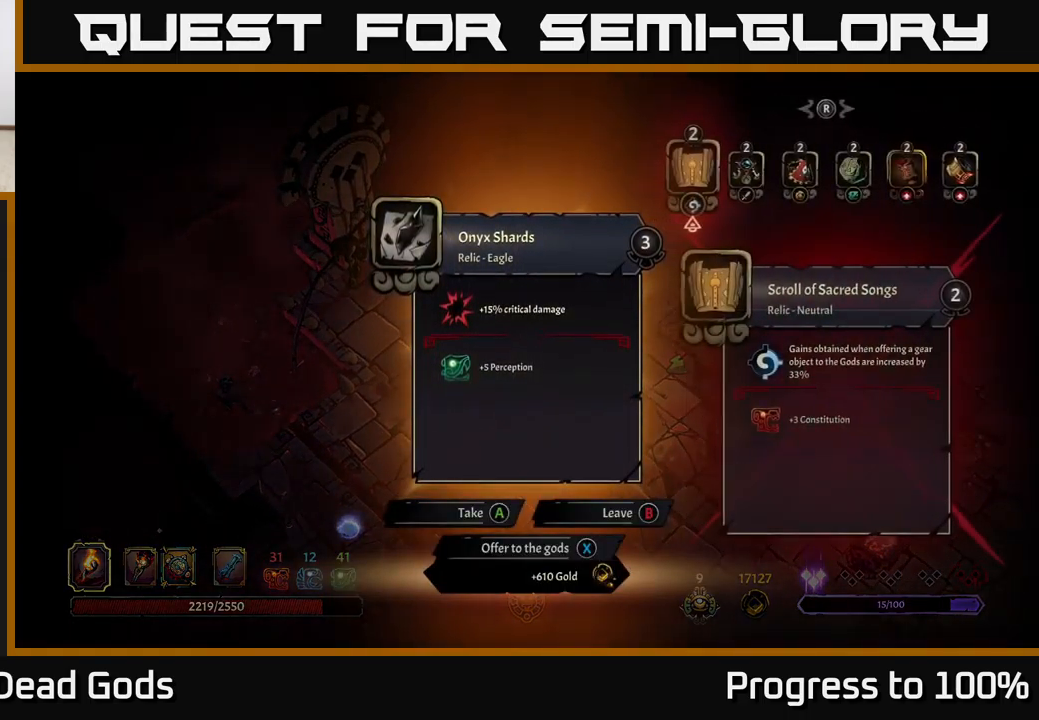
{"buttons": [], "left_stick": "center", "right_stick": "center", "events": []}
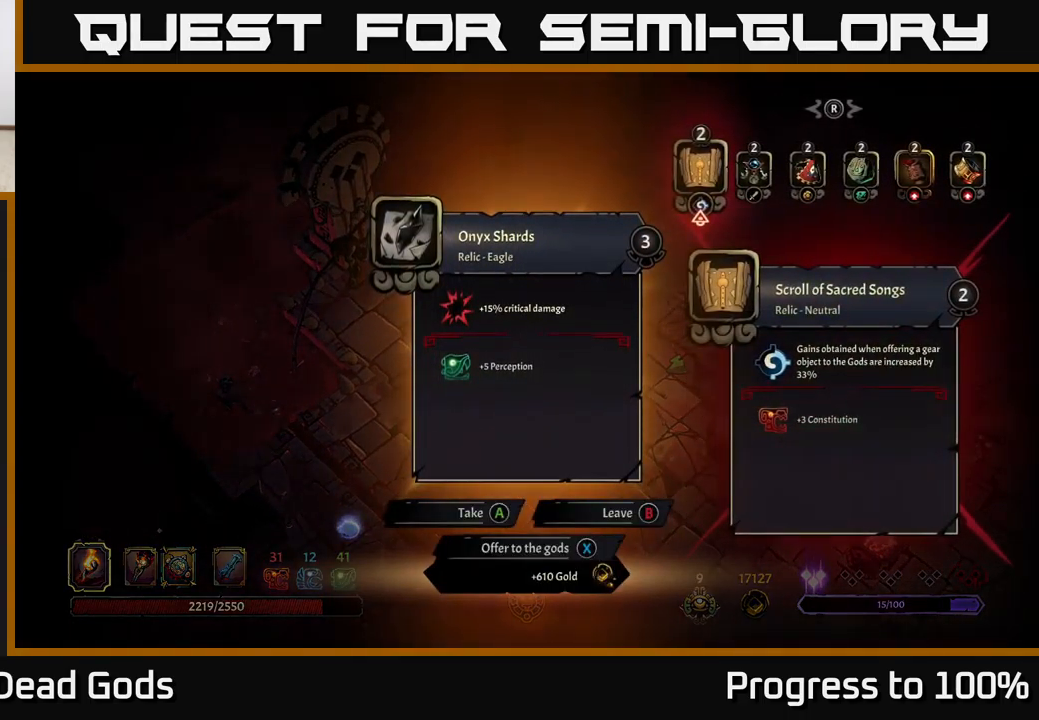
{"buttons": [], "left_stick": "down-left", "right_stick": "center", "events": [[50, "X", "down"], [100, "X", "up"], [117, "left_stick", "down-left"]]}
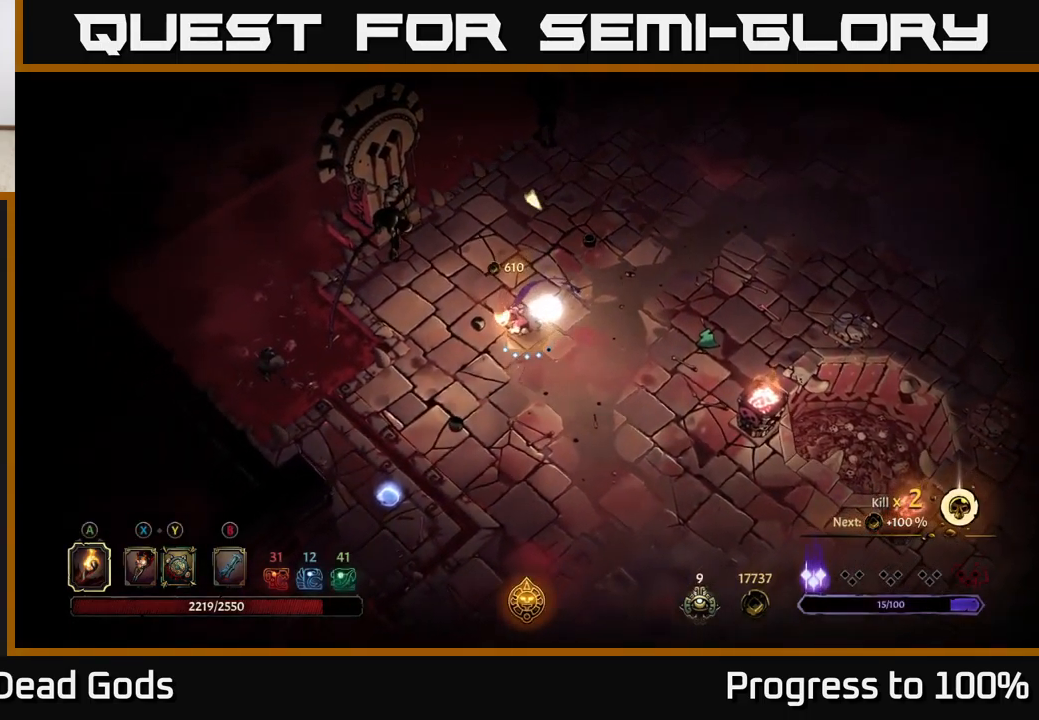
{"buttons": [], "left_stick": "down-left", "right_stick": "center", "events": []}
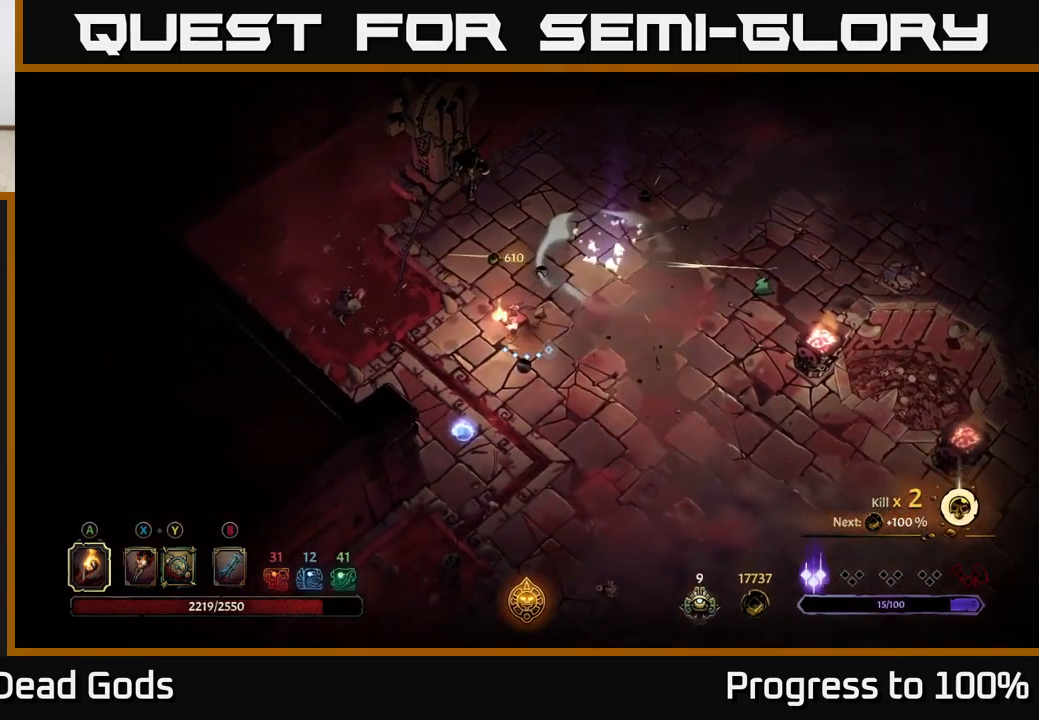
{"buttons": [], "left_stick": "down", "right_stick": "center", "events": [[450, "left_stick", "down"]]}
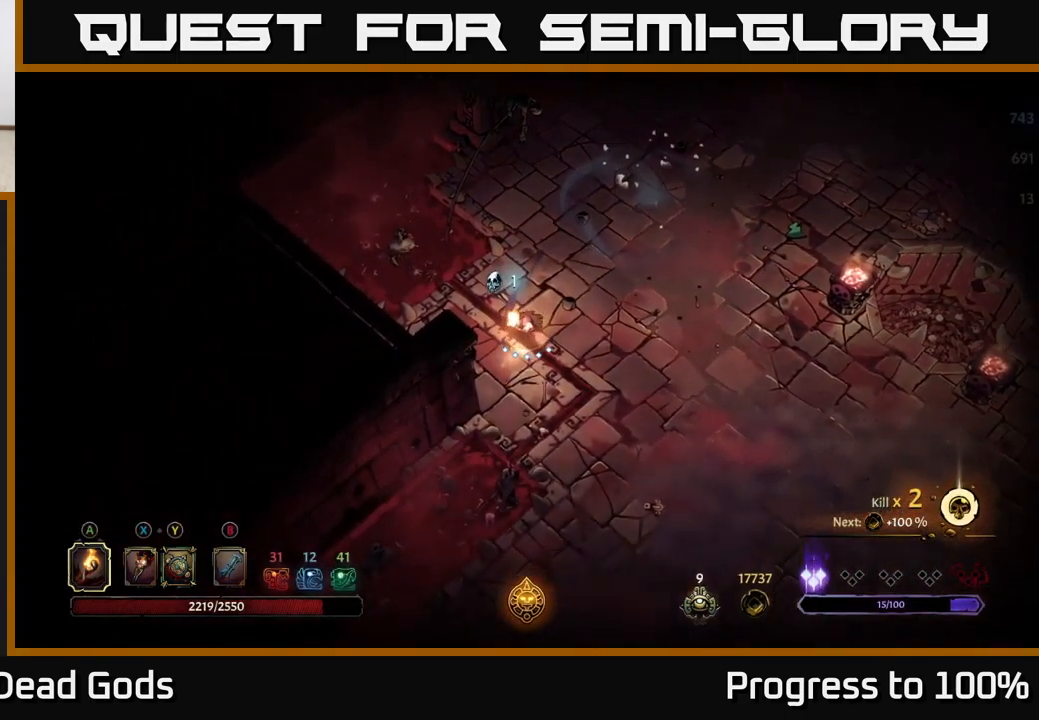
{"buttons": [], "left_stick": "up-right", "right_stick": "center", "events": [[17, "left_stick", "down-right"], [83, "left_stick", "right"], [233, "left_stick", "up-right"], [317, "R2", "down"], [483, "R2", "up"]]}
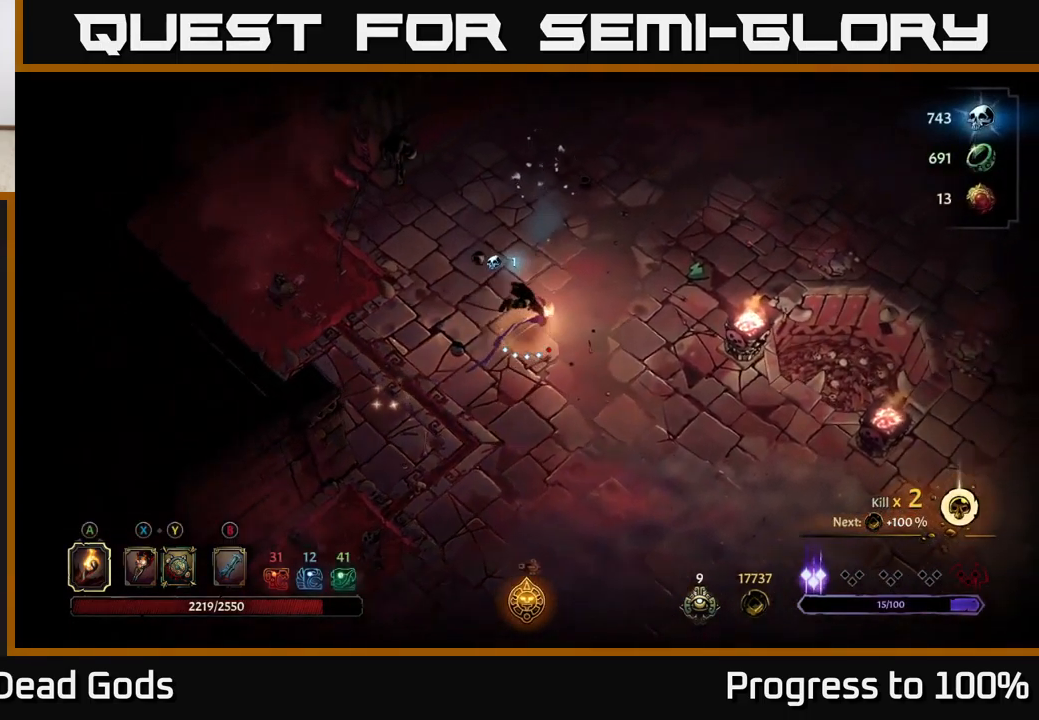
{"buttons": ["R2"], "left_stick": "up-right", "right_stick": "center", "events": [[50, "left_stick", "center"], [200, "left_stick", "up-right"], [350, "R2", "down"]]}
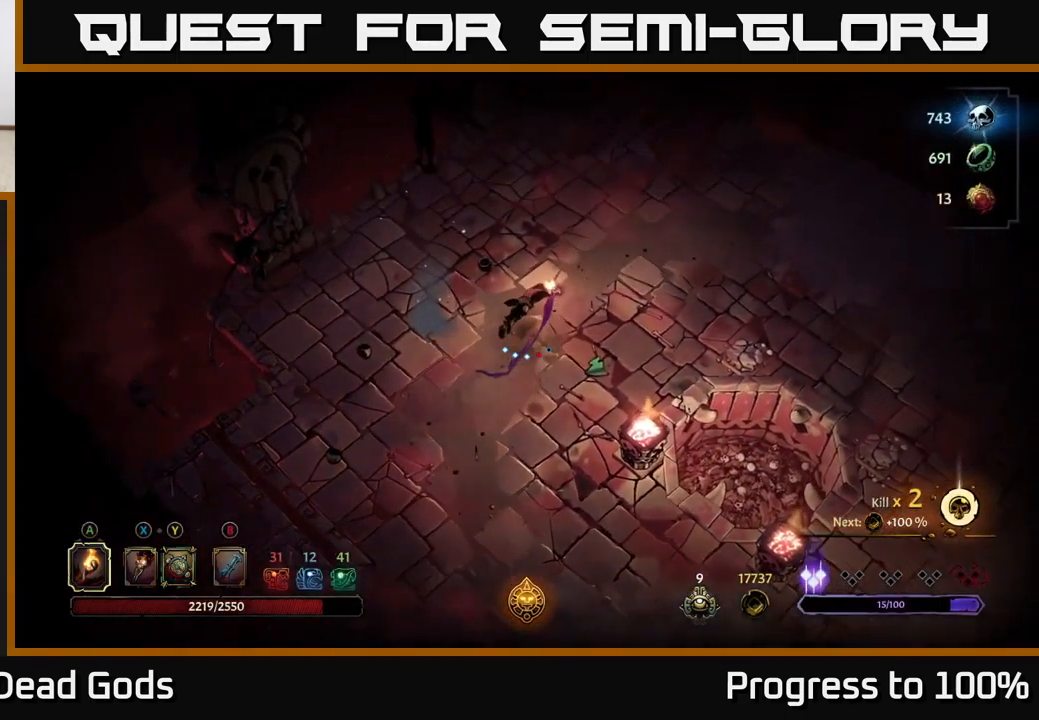
{"buttons": [], "left_stick": "up-right", "right_stick": "center", "events": [[100, "R2", "up"]]}
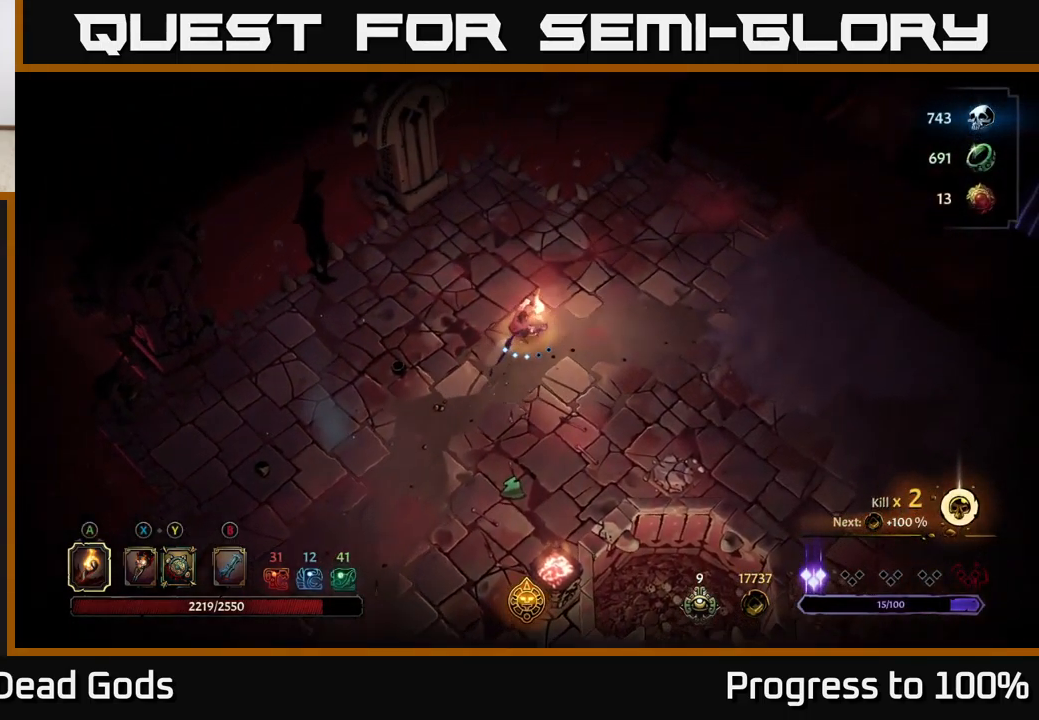
{"buttons": [], "left_stick": "right", "right_stick": "center", "events": [[200, "A", "down"], [250, "A", "up"], [317, "left_stick", "right"]]}
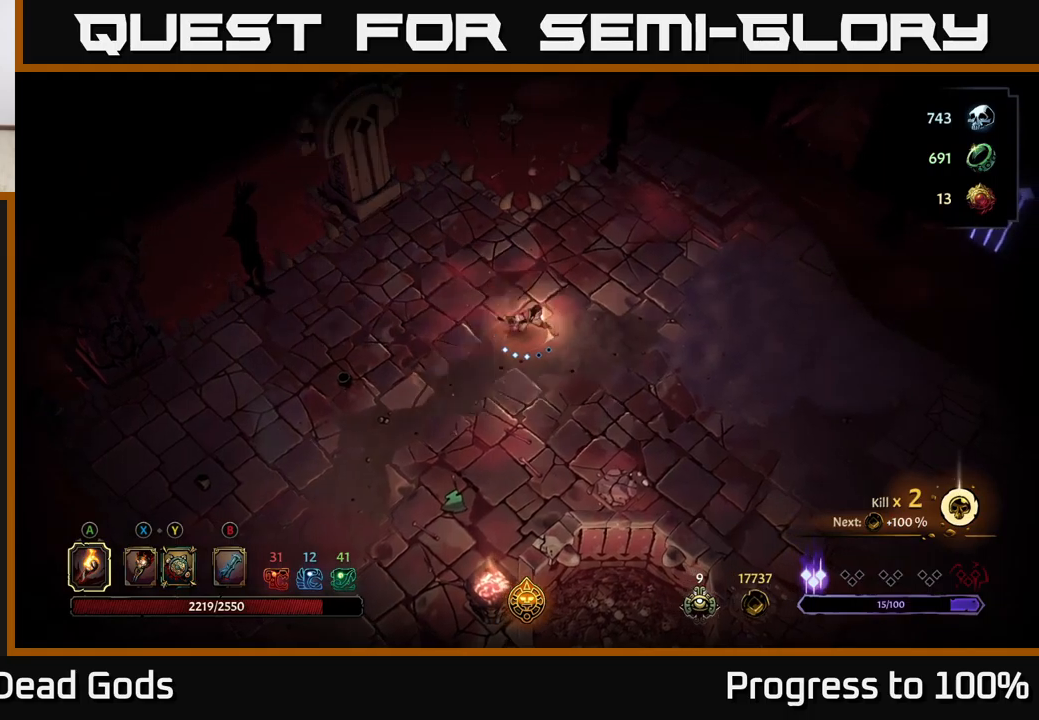
{"buttons": [], "left_stick": "right", "right_stick": "center", "events": [[167, "R2", "down"], [350, "R2", "up"]]}
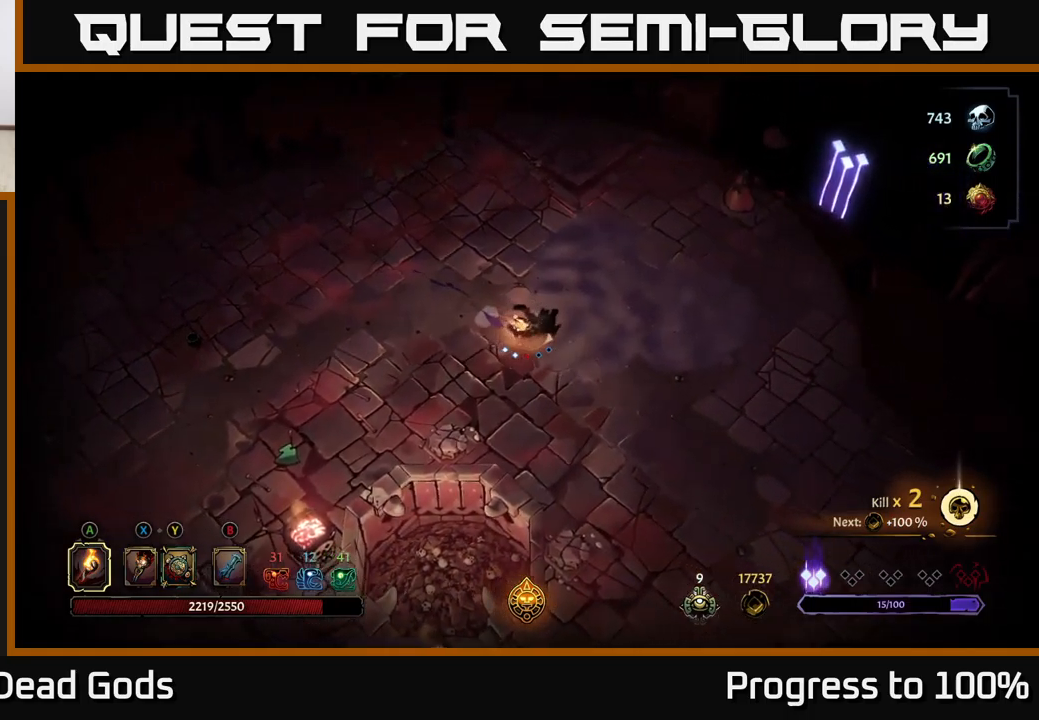
{"buttons": [], "left_stick": "down-right", "right_stick": "center", "events": [[83, "left_stick", "down-right"], [300, "R2", "down"], [483, "R2", "up"]]}
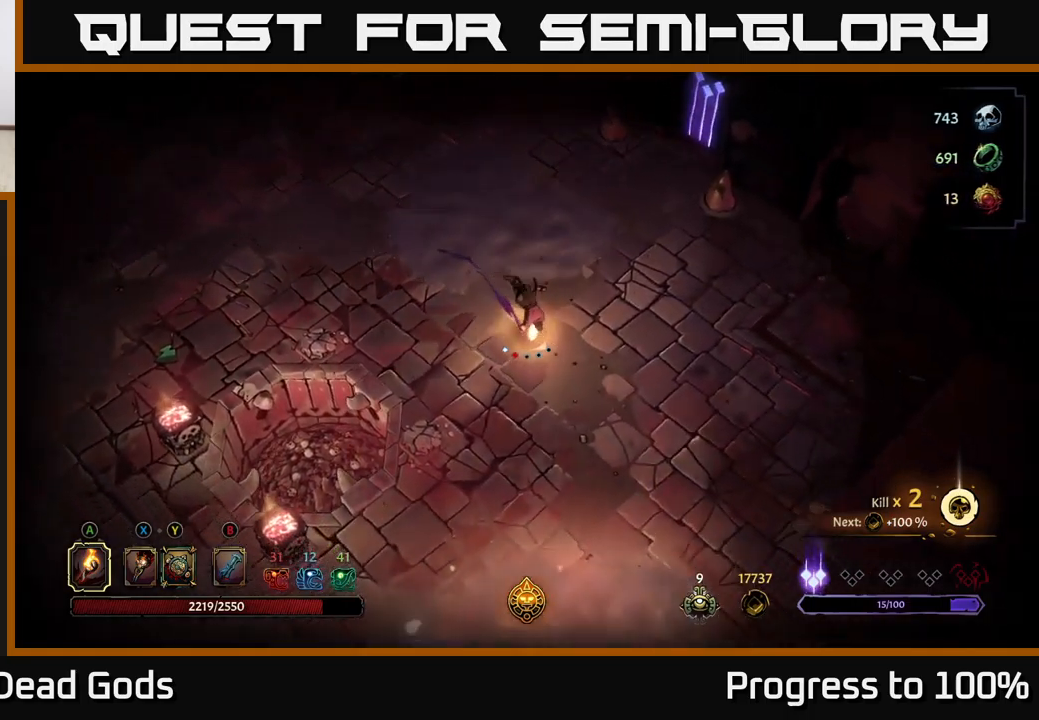
{"buttons": [], "left_stick": "down", "right_stick": "center", "events": [[217, "left_stick", "down"]]}
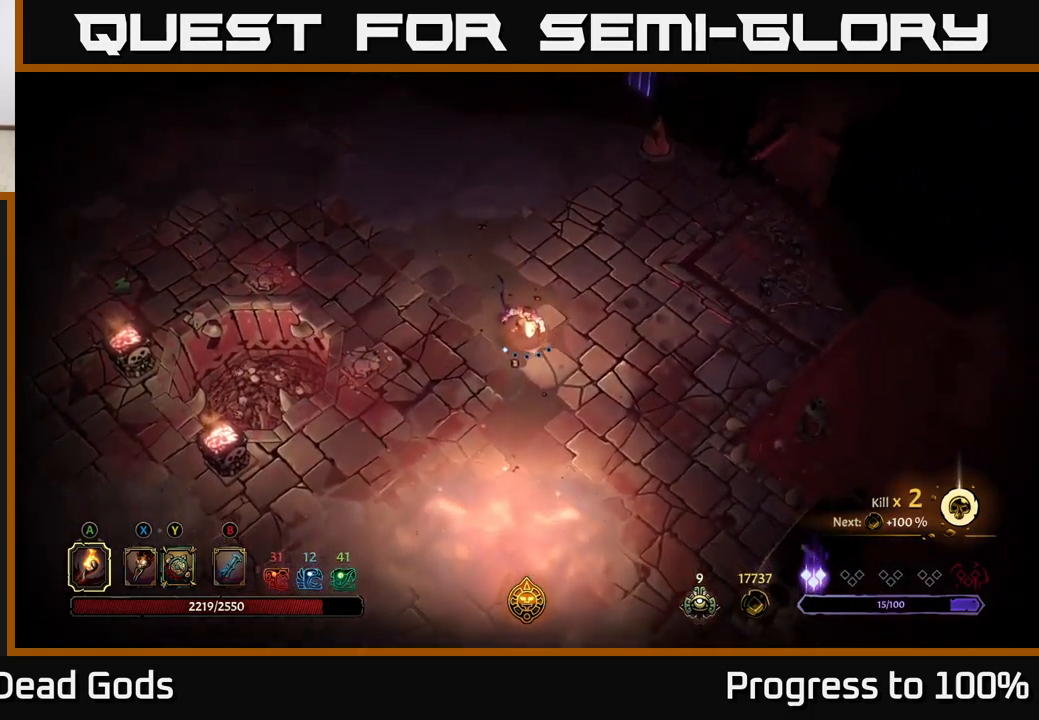
{"buttons": [], "left_stick": "down-right", "right_stick": "center", "events": [[83, "left_stick", "down-right"]]}
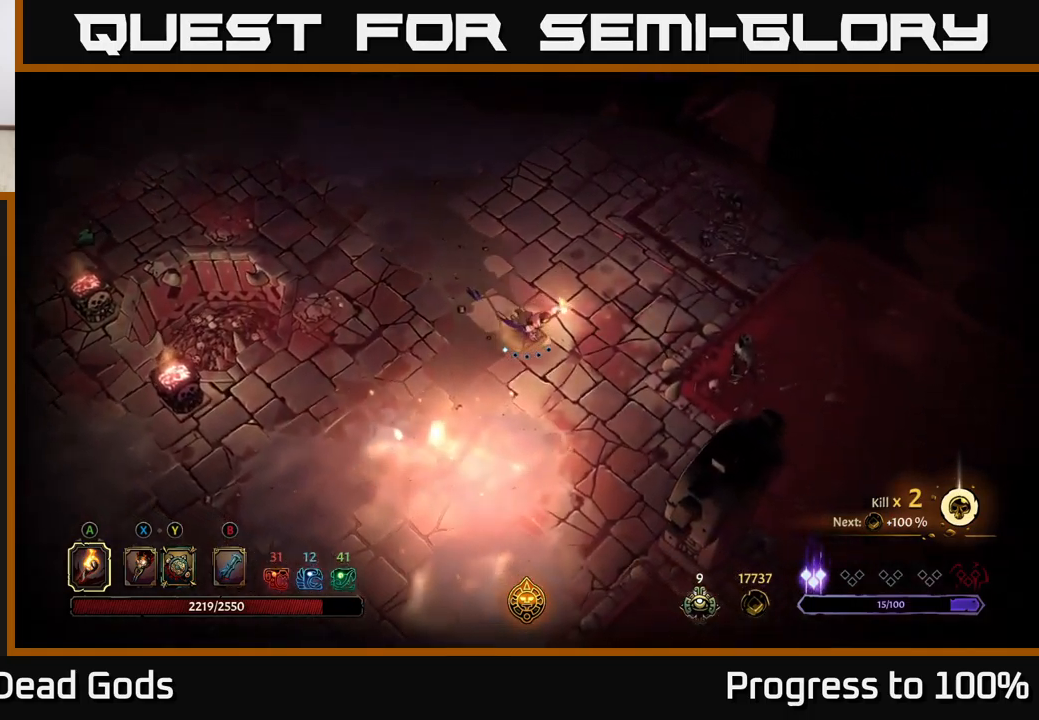
{"buttons": [], "left_stick": "down-right", "right_stick": "center", "events": []}
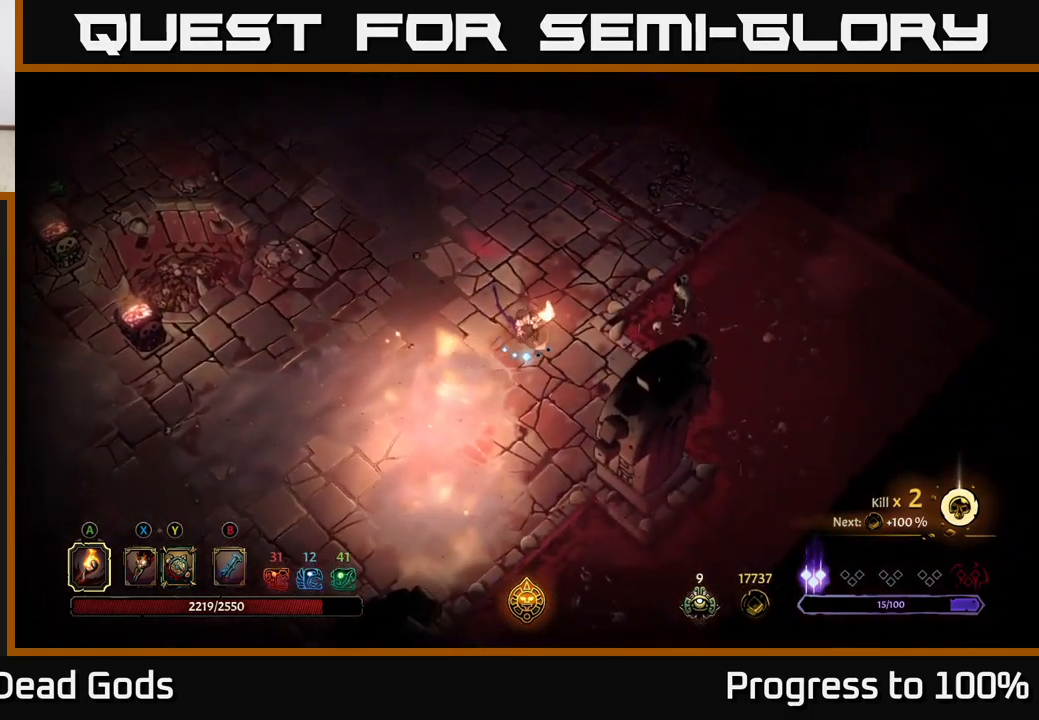
{"buttons": [], "left_stick": "center", "right_stick": "center", "events": [[17, "left_stick", "up-right"], [83, "left_stick", "up"], [450, "left_stick", "center"]]}
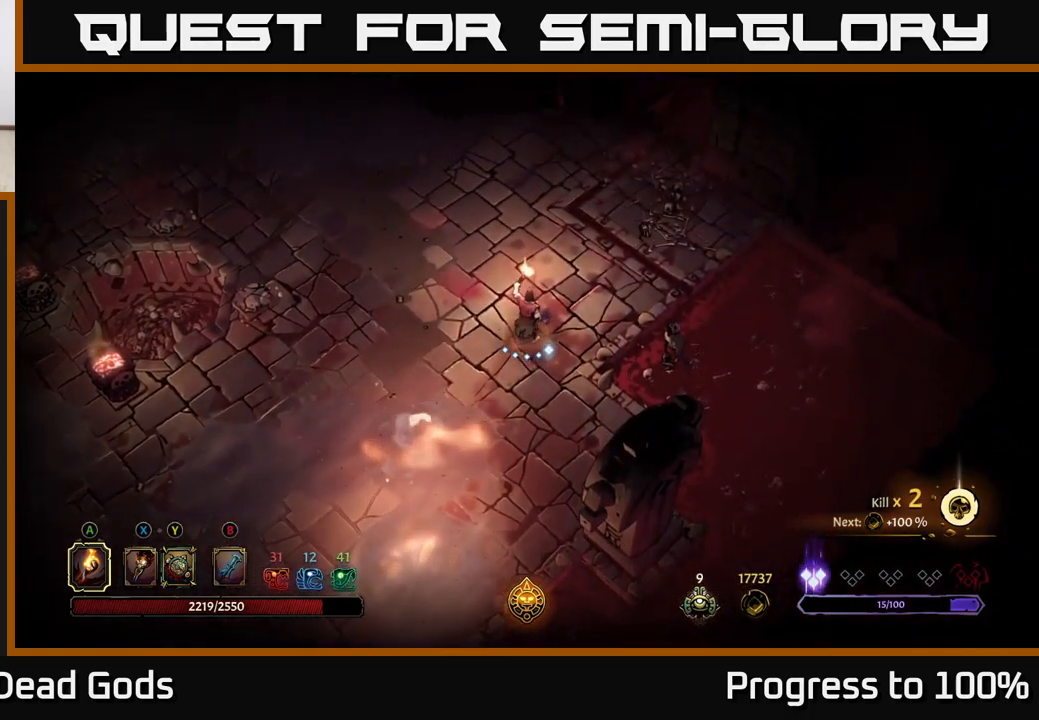
{"buttons": [], "left_stick": "center", "right_stick": "center", "events": [[133, "START", "down"], [233, "START", "up"]]}
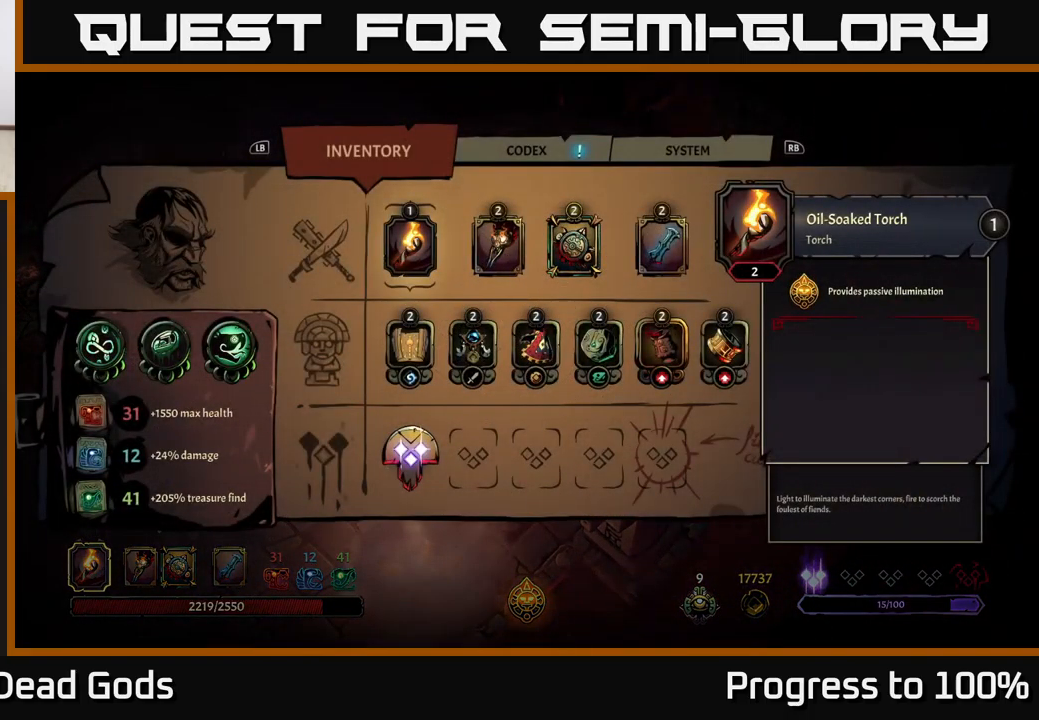
{"buttons": ["B"], "left_stick": "center", "right_stick": "center", "events": [[467, "B", "down"]]}
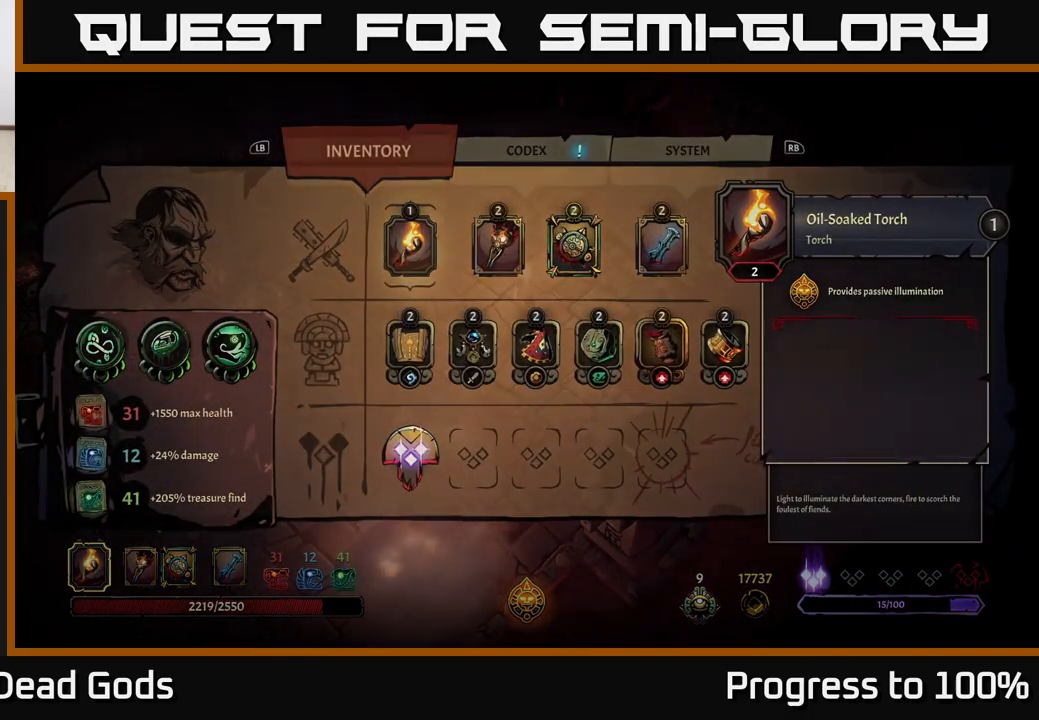
{"buttons": [], "left_stick": "center", "right_stick": "center", "events": [[33, "B", "up"], [233, "SELECT", "down"], [333, "SELECT", "up"]]}
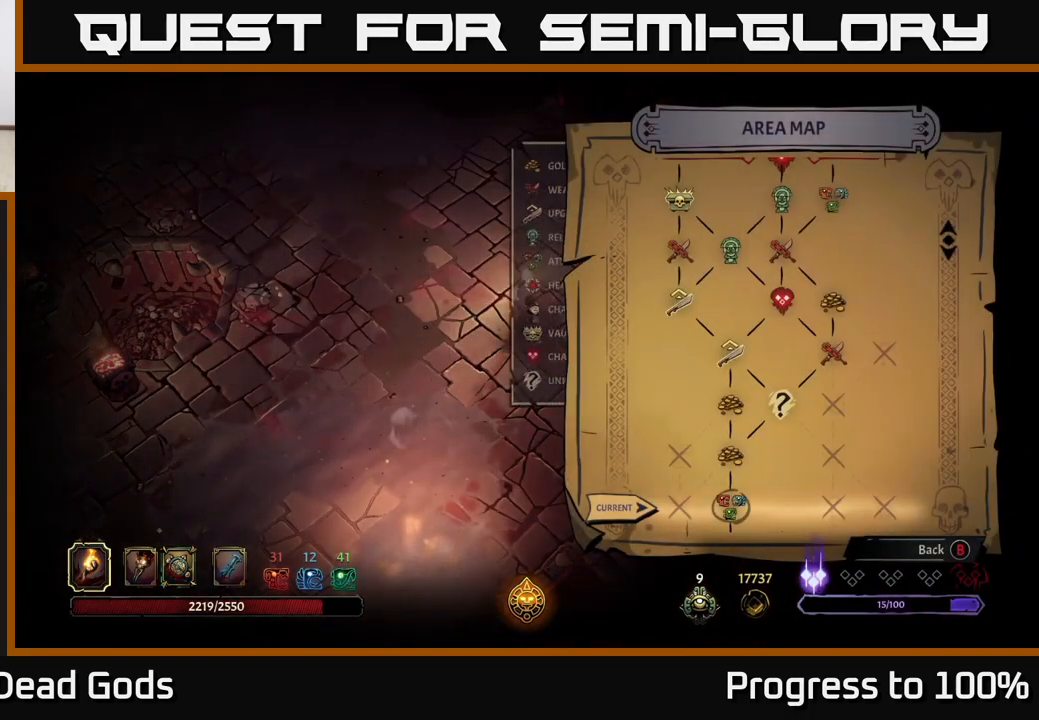
{"buttons": [], "left_stick": "up", "right_stick": "center", "events": [[300, "B", "down"], [350, "B", "up"], [417, "left_stick", "up"]]}
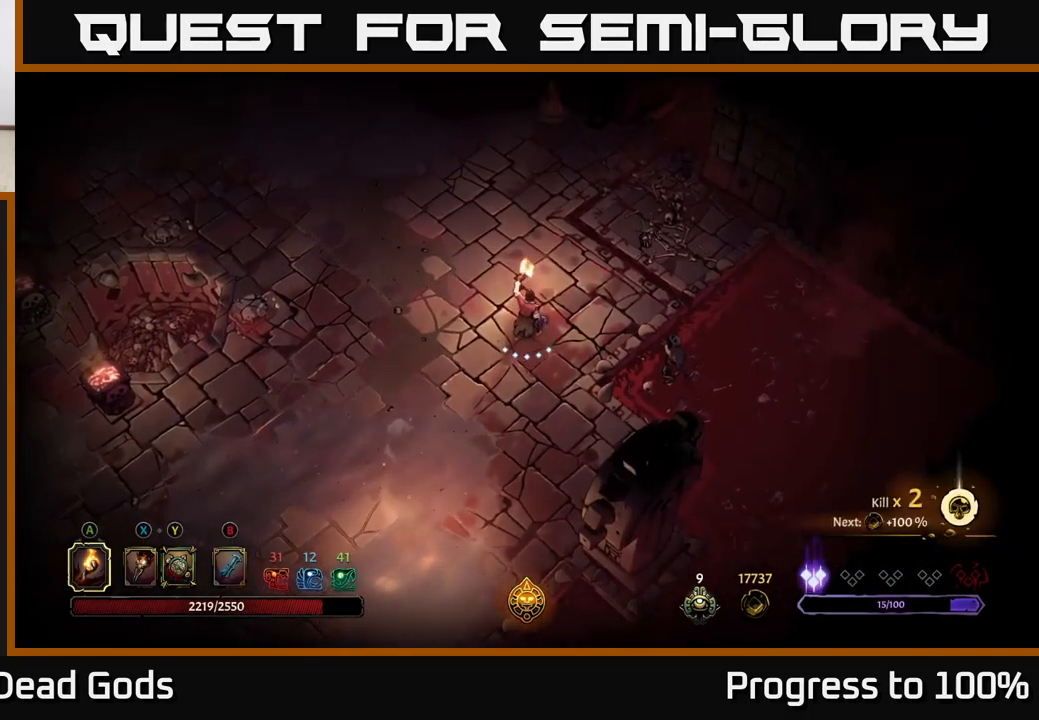
{"buttons": ["R2"], "left_stick": "up", "right_stick": "center", "events": [[334, "R2", "down"]]}
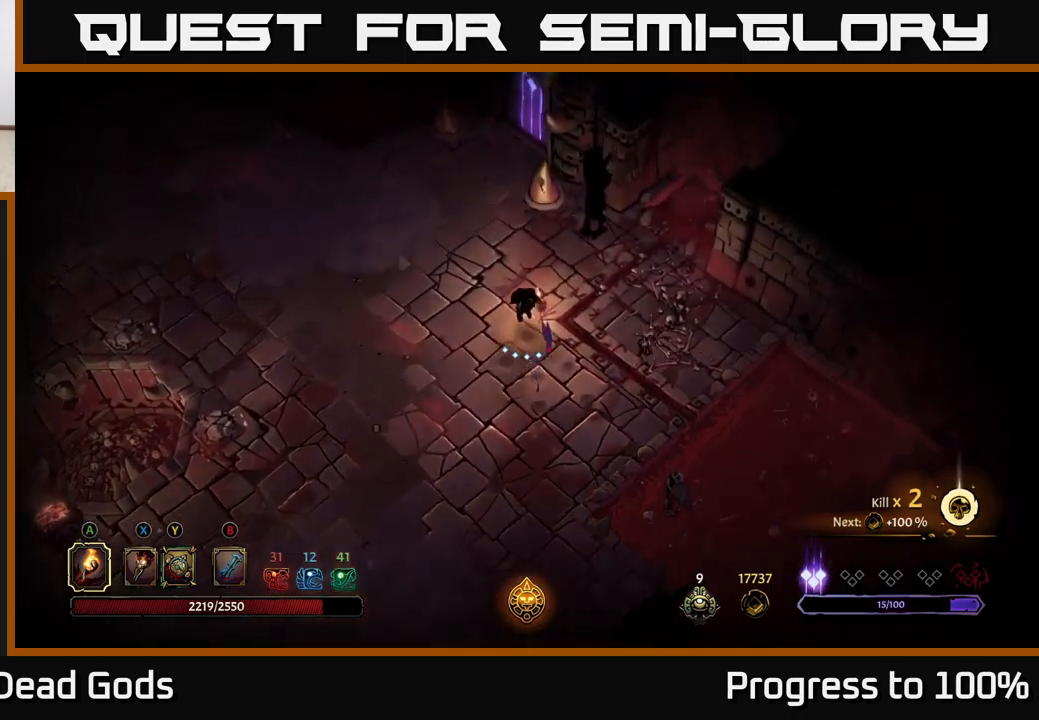
{"buttons": [], "left_stick": "up-left", "right_stick": "center", "events": [[17, "R2", "up"], [150, "left_stick", "up-left"], [384, "left_stick", "up"], [500, "left_stick", "up-left"]]}
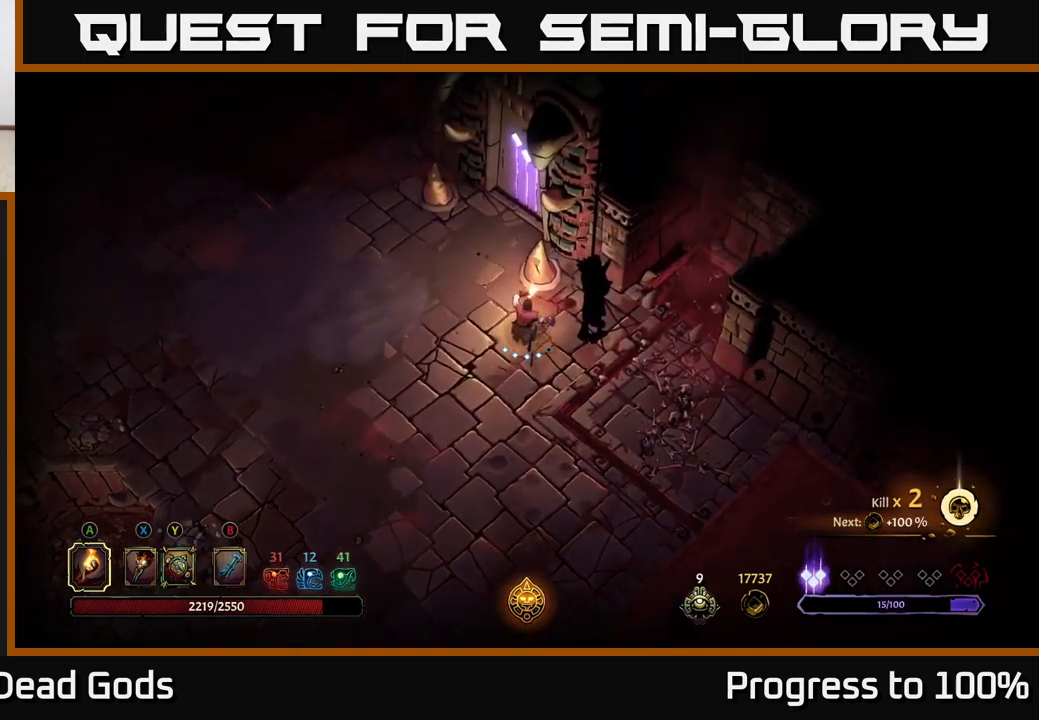
{"buttons": [], "left_stick": "up", "right_stick": "center", "events": [[250, "left_stick", "up"]]}
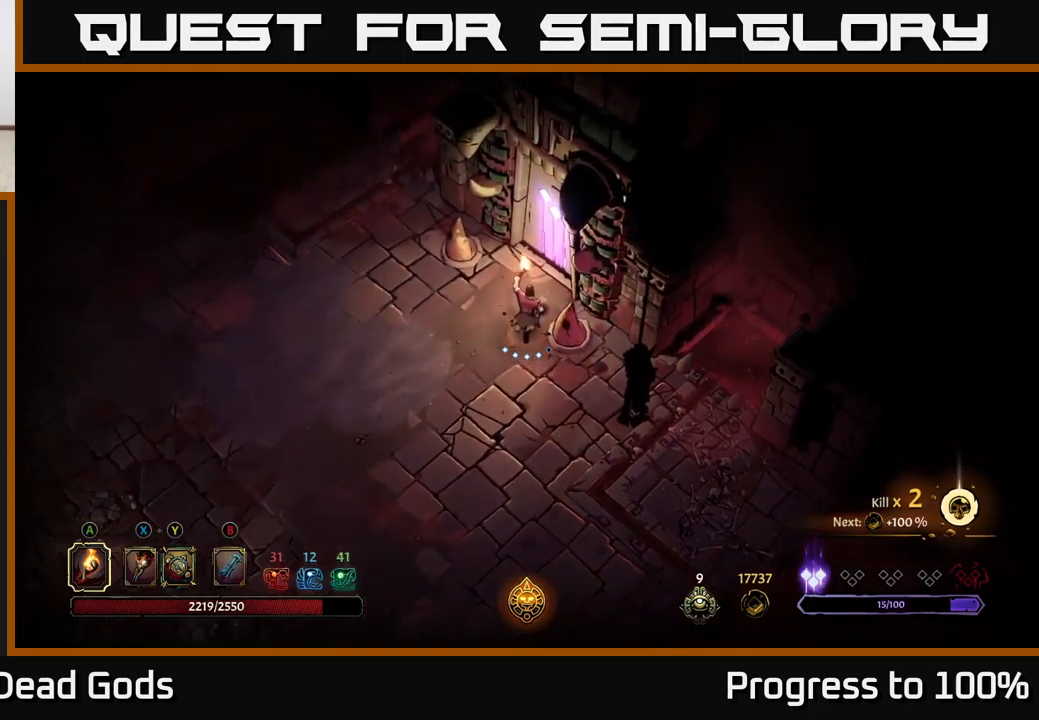
{"buttons": [], "left_stick": "center", "right_stick": "center", "events": [[117, "R1", "down"], [167, "left_stick", "center"], [200, "R1", "up"]]}
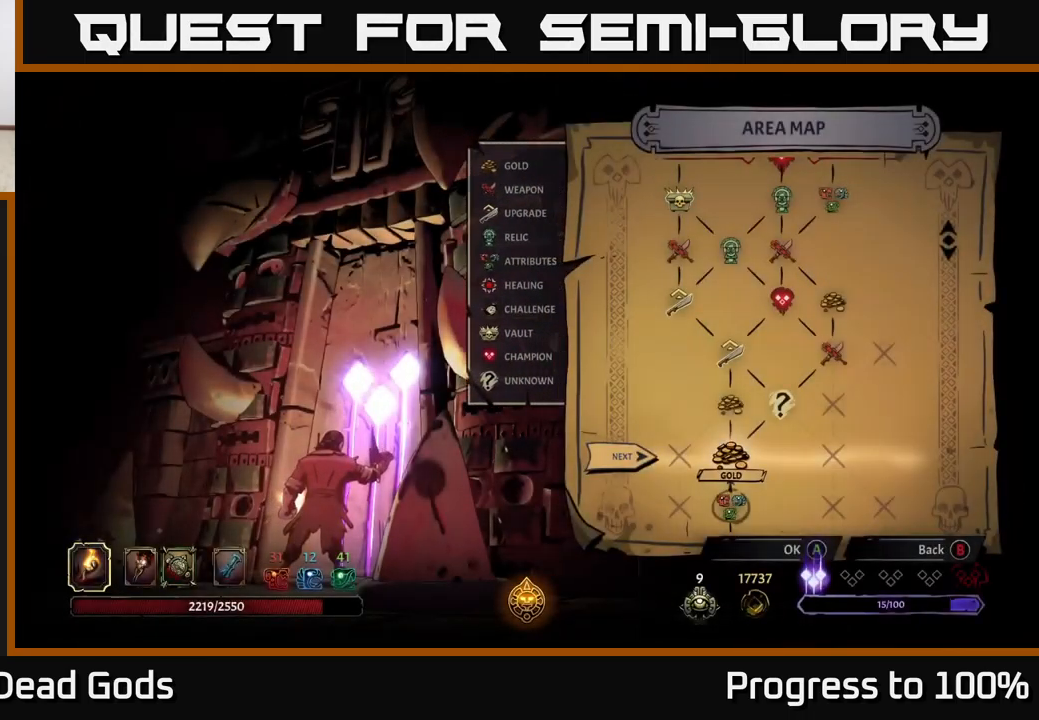
{"buttons": [], "left_stick": "center", "right_stick": "center", "events": []}
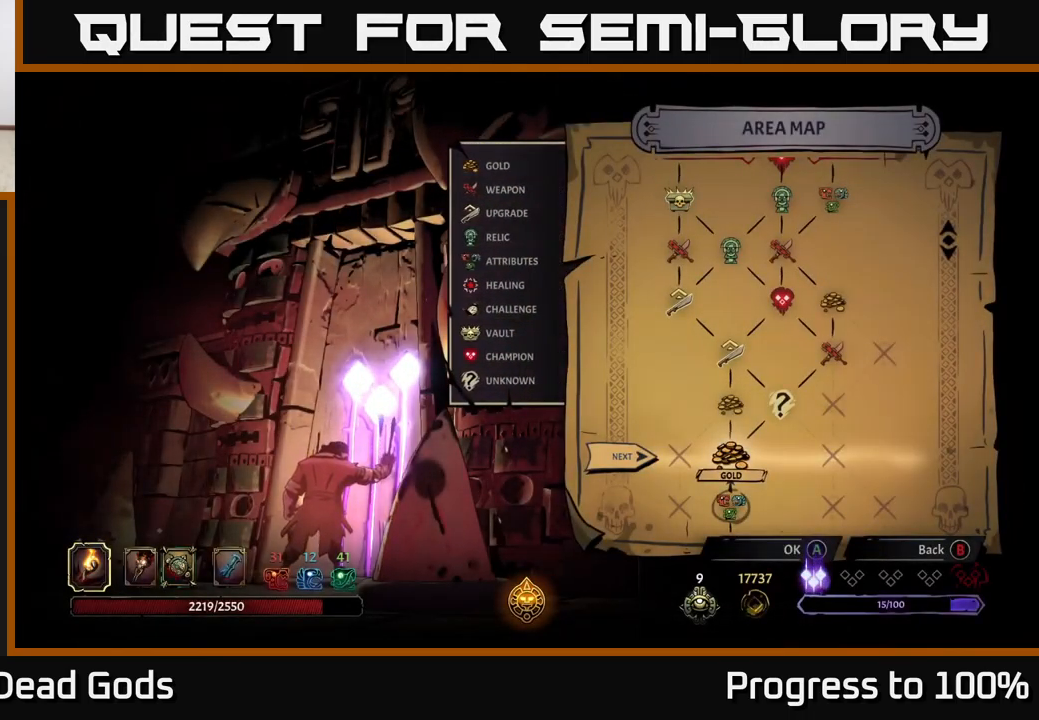
{"buttons": [], "left_stick": "center", "right_stick": "center", "events": []}
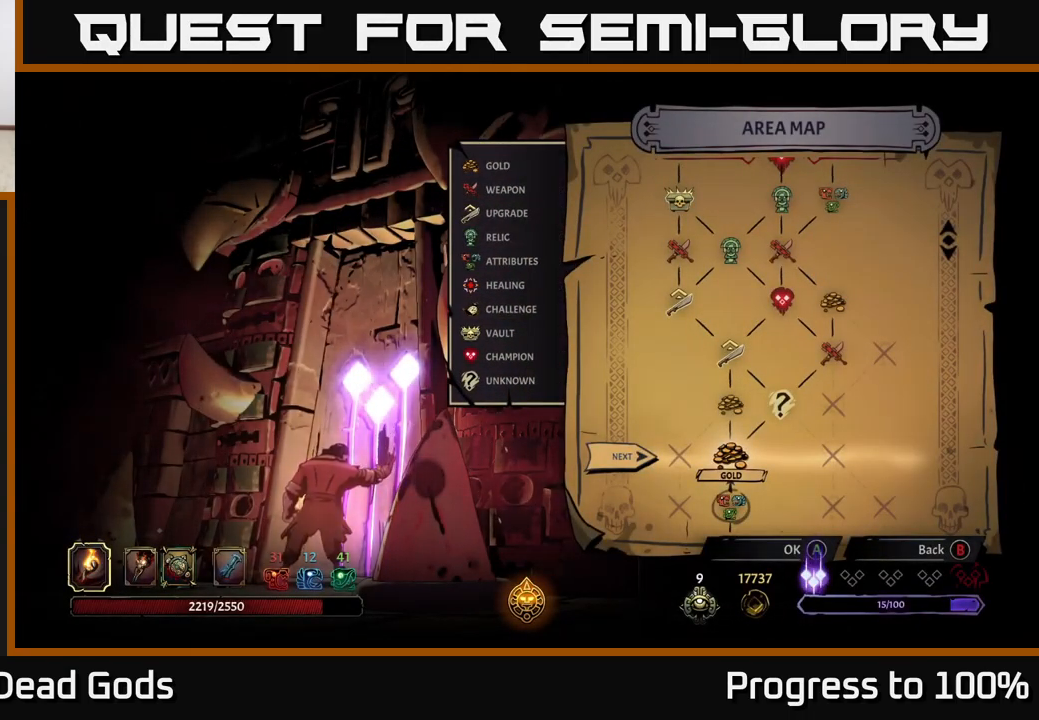
{"buttons": [], "left_stick": "right", "right_stick": "center", "events": [[434, "left_stick", "right"]]}
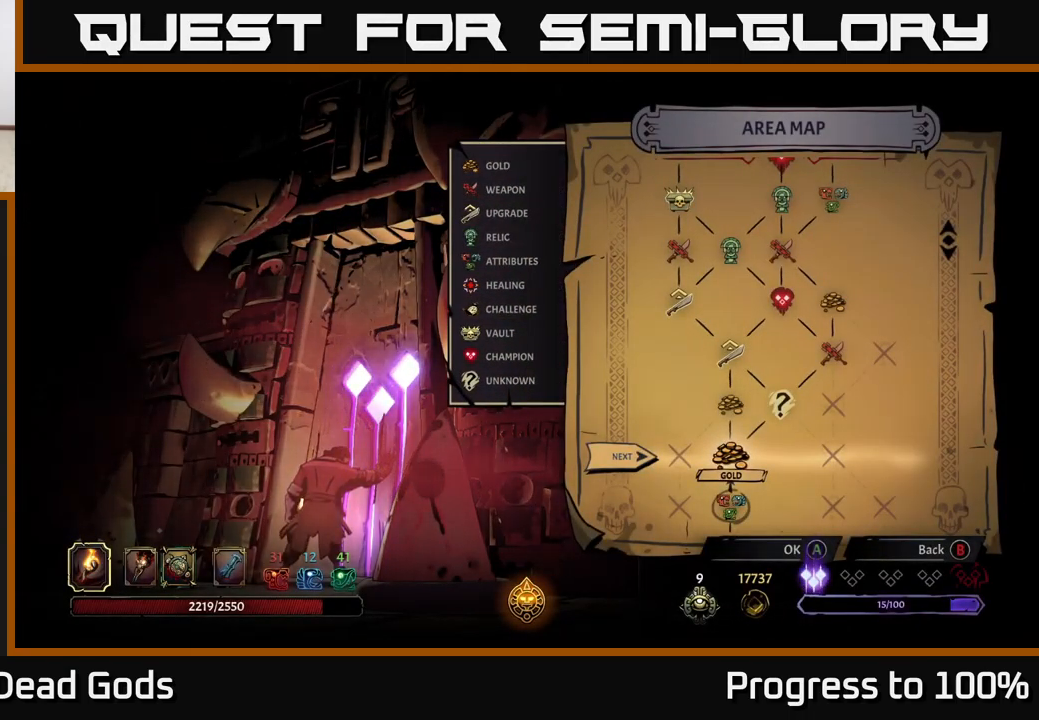
{"buttons": [], "left_stick": "center", "right_stick": "center", "events": [[150, "left_stick", "center"]]}
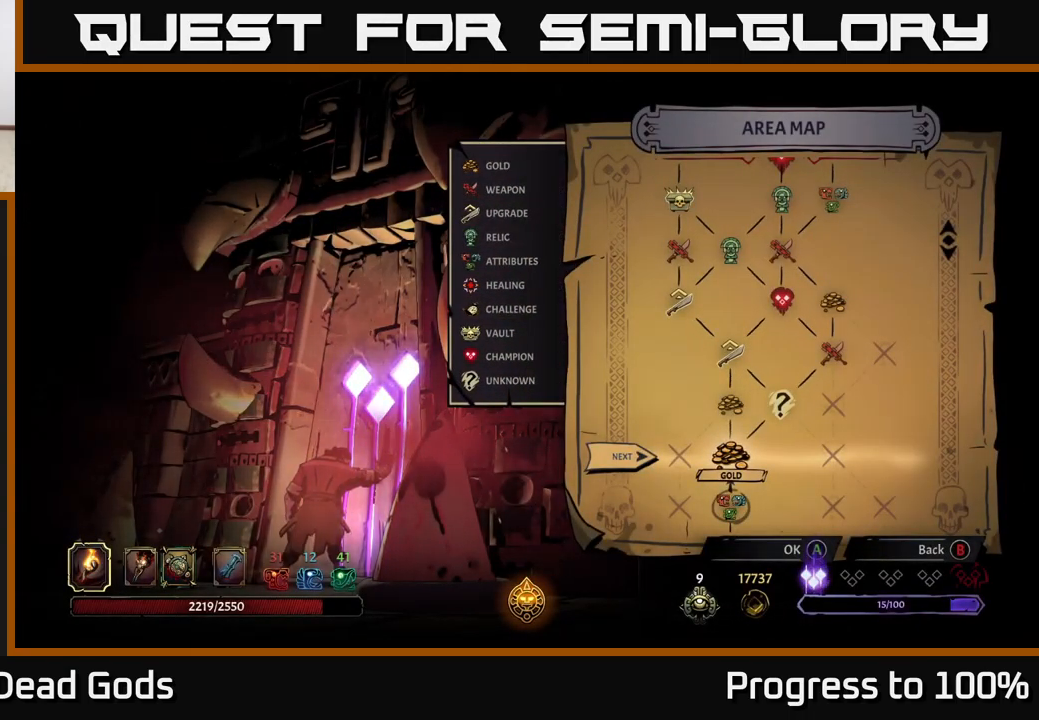
{"buttons": [], "left_stick": "center", "right_stick": "center", "events": []}
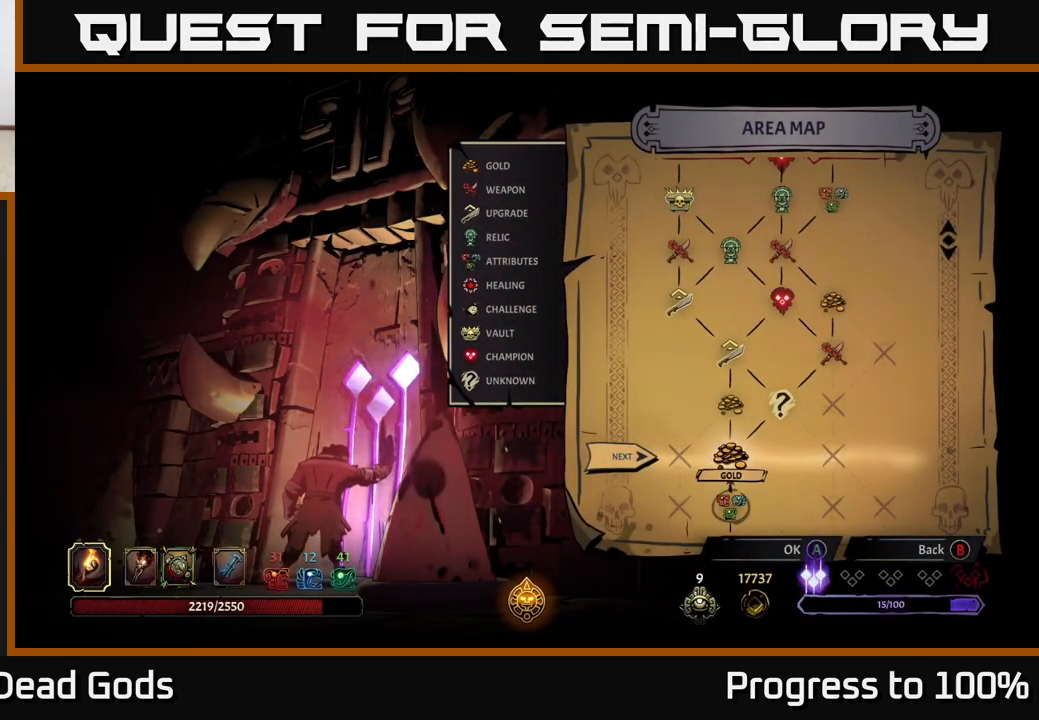
{"buttons": [], "left_stick": "center", "right_stick": "center", "events": []}
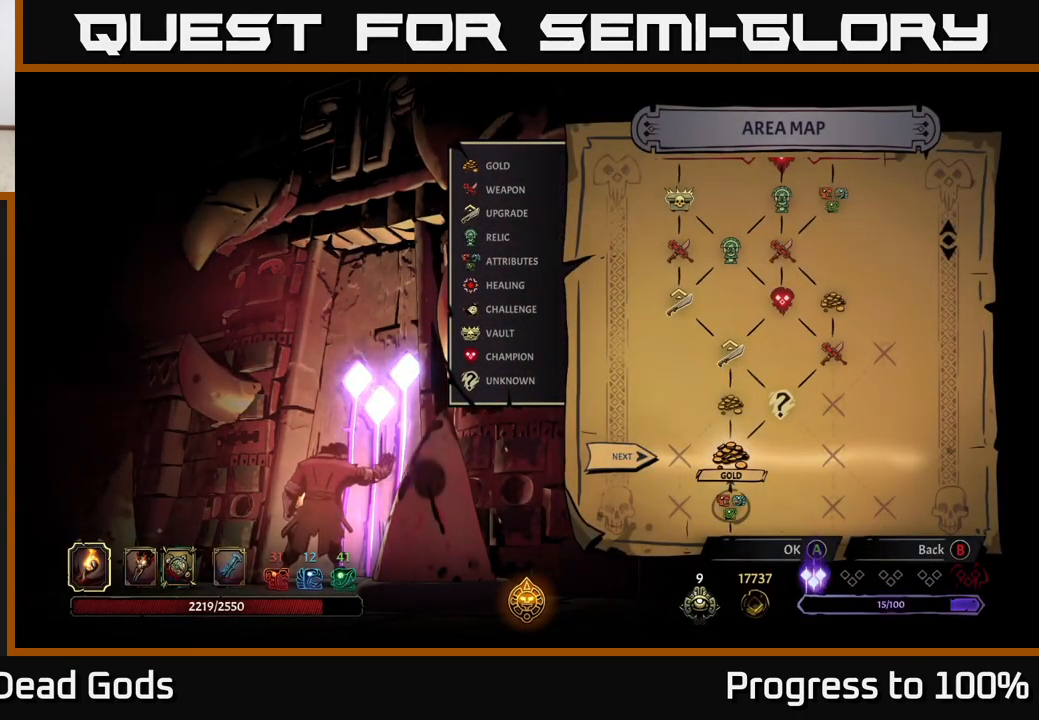
{"buttons": [], "left_stick": "center", "right_stick": "center", "events": [[134, "right_stick", "up-left"], [401, "right_stick", "center"]]}